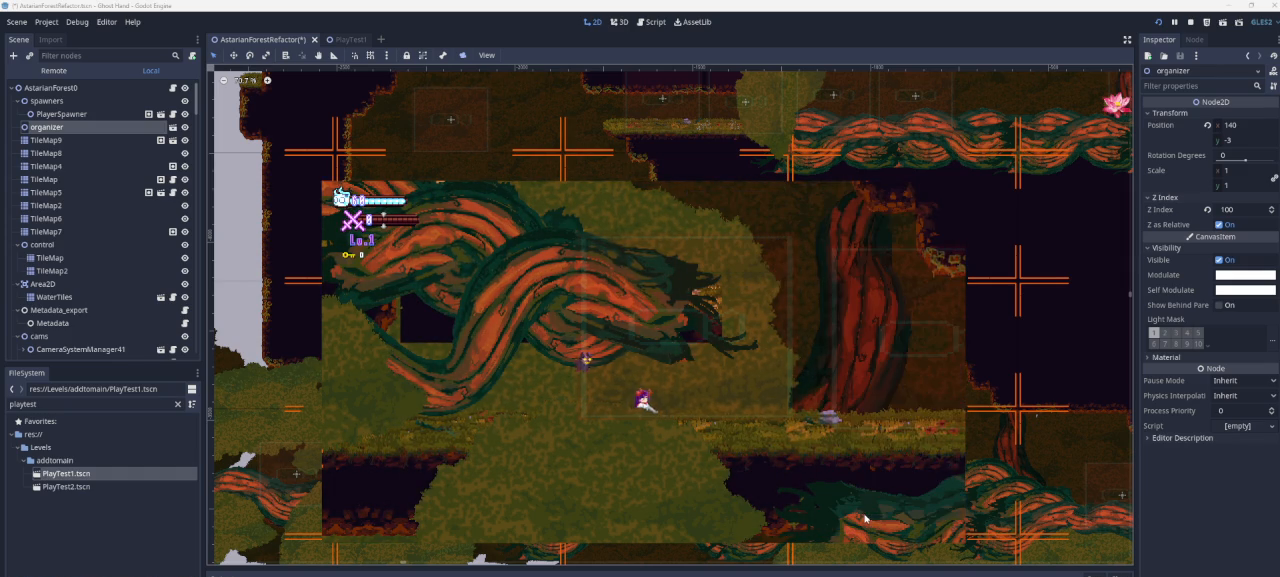
Gameplay with a controller (PlayStation layout); each line is a JSON object with the inputs held at the frame after it. "events" lists button and stick changes between this image and that frame as [ms after this image, input, new state], when the widget could be followed in between. Not read: L2.
{"buttons": [], "left_stick": "right", "right_stick": "center", "events": [[100, "left_stick", "right"]]}
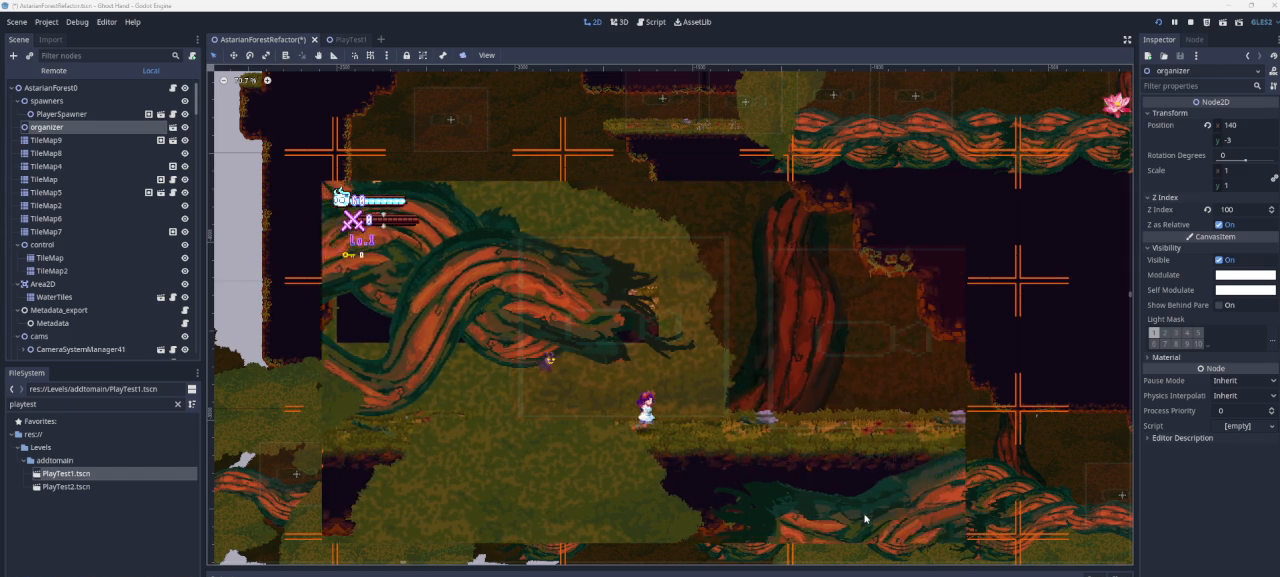
{"buttons": ["CROSS"], "left_stick": "center", "right_stick": "center", "events": [[433, "CROSS", "down"], [467, "left_stick", "center"]]}
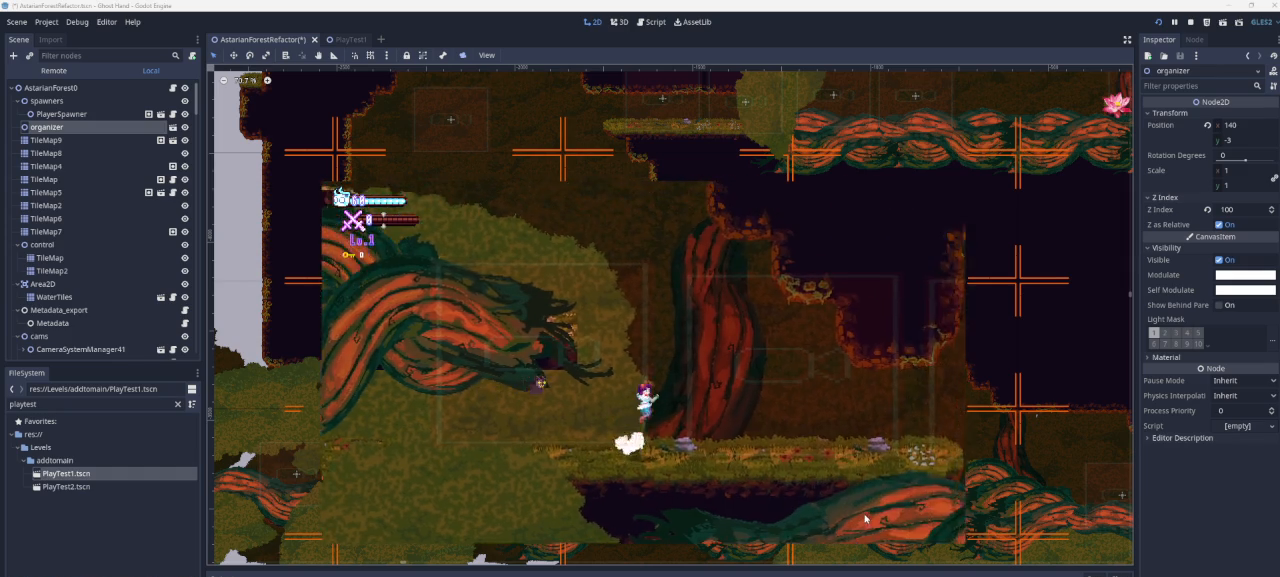
{"buttons": ["CROSS"], "left_stick": "left", "right_stick": "center", "events": [[67, "left_stick", "left"], [233, "CROSS", "up"], [300, "CROSS", "down"]]}
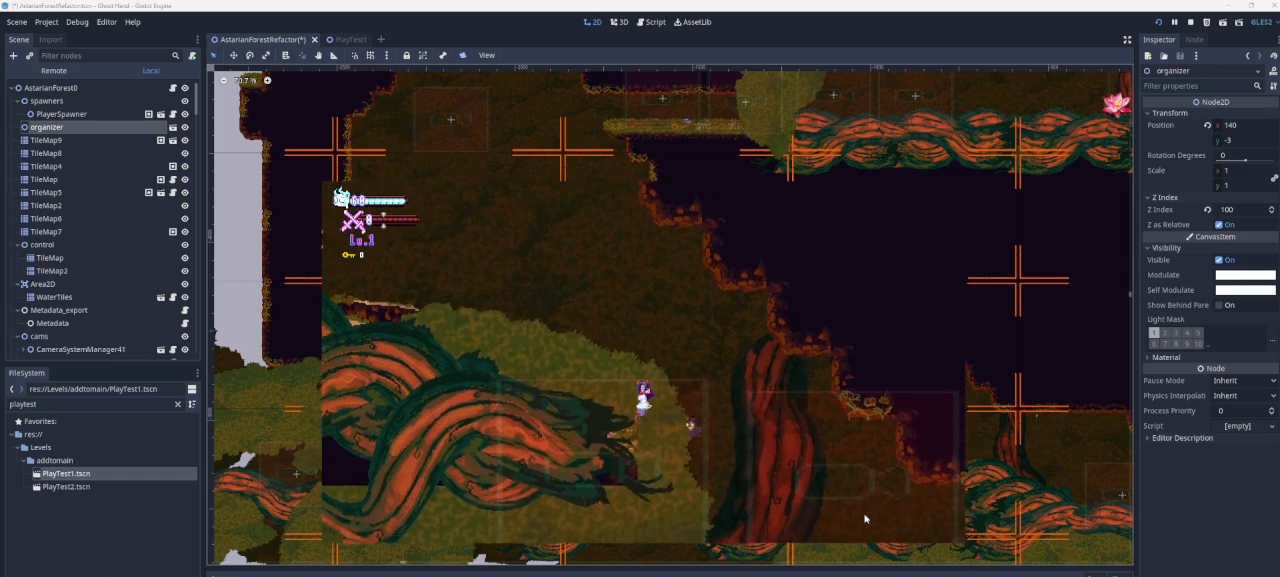
{"buttons": [], "left_stick": "left", "right_stick": "center", "events": [[367, "CROSS", "up"]]}
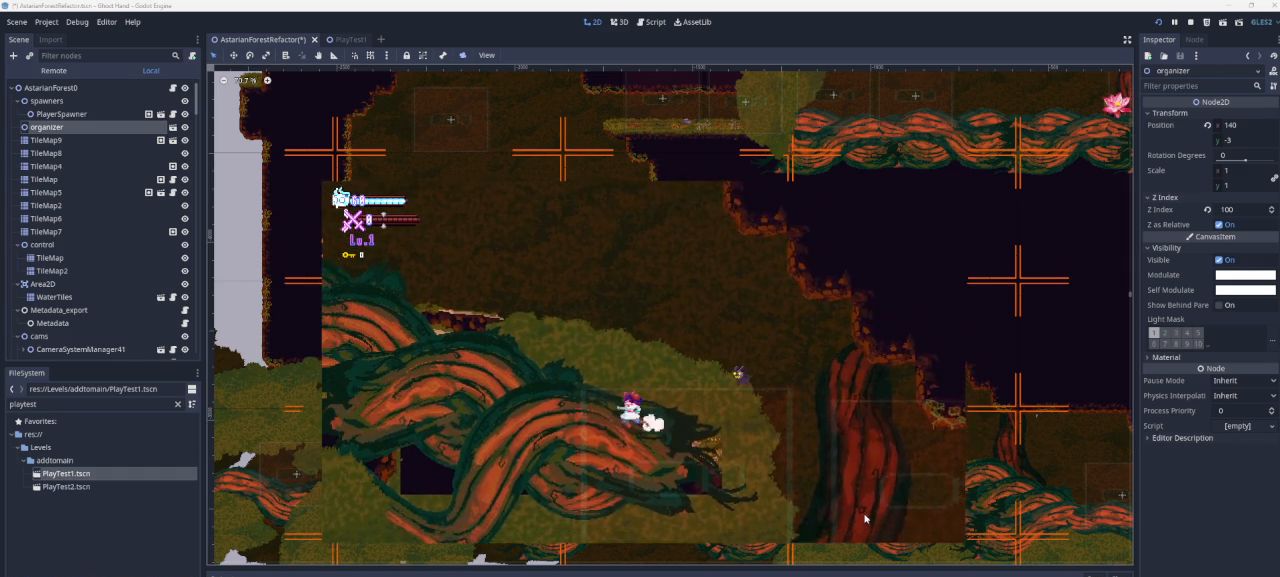
{"buttons": [], "left_stick": "left", "right_stick": "center", "events": []}
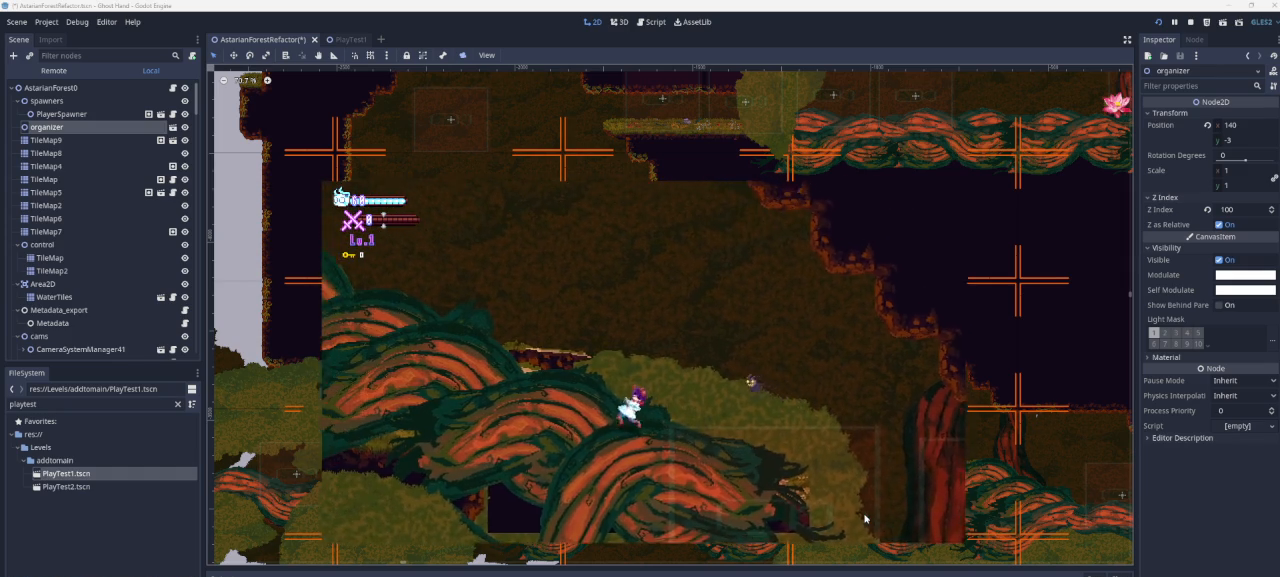
{"buttons": [], "left_stick": "left", "right_stick": "center", "events": []}
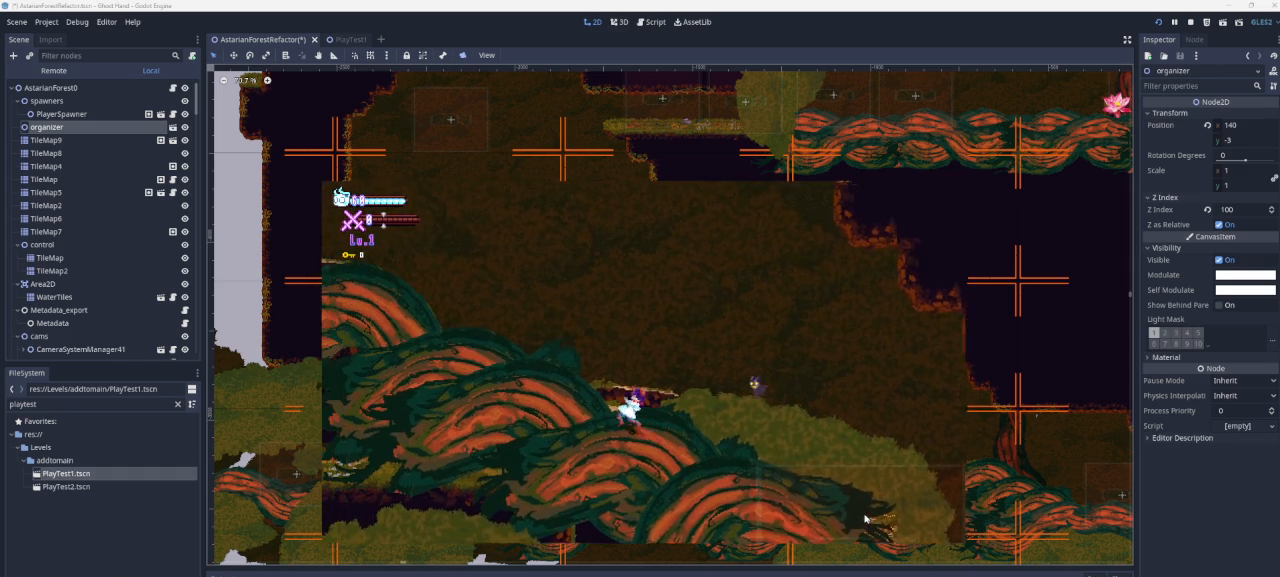
{"buttons": [], "left_stick": "left", "right_stick": "center", "events": []}
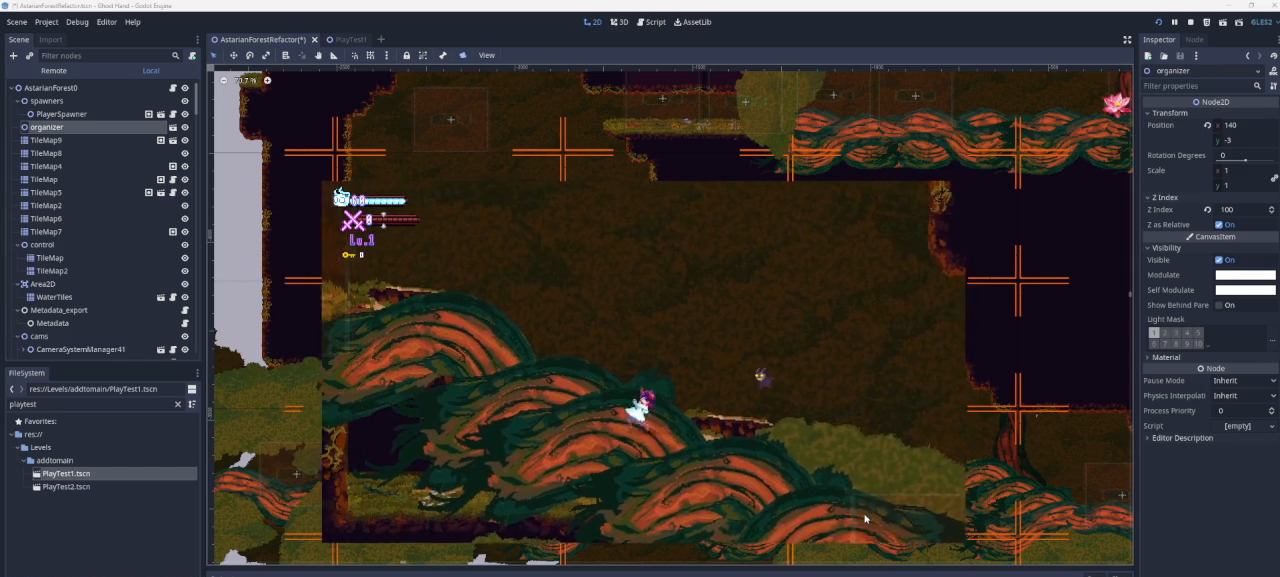
{"buttons": [], "left_stick": "right", "right_stick": "center", "events": [[367, "left_stick", "center"], [433, "left_stick", "right"]]}
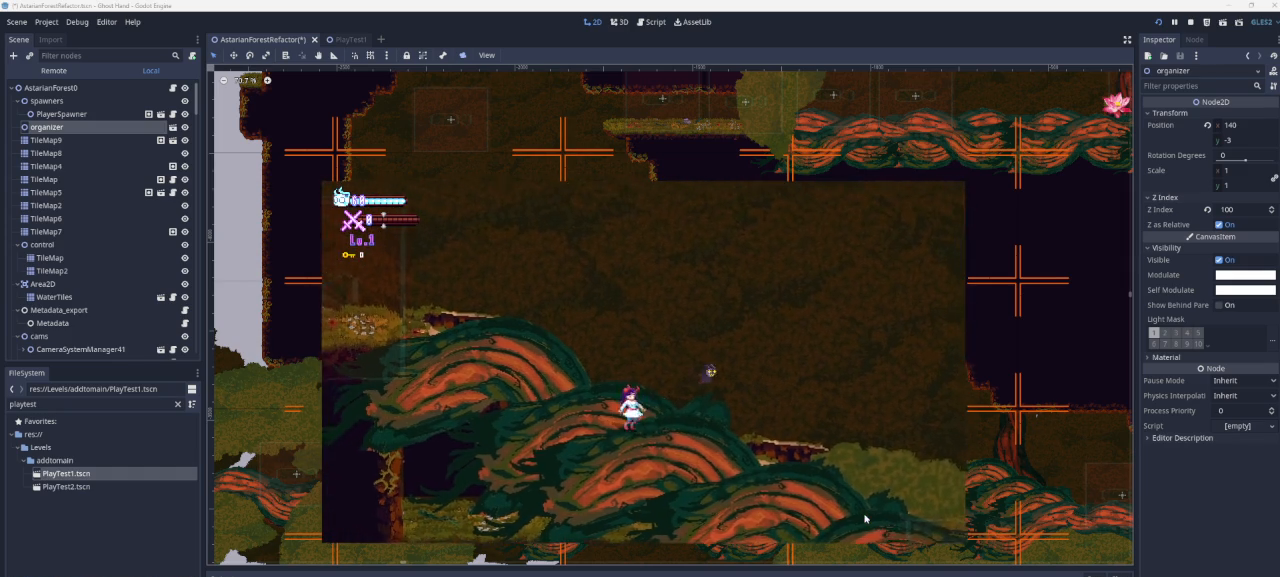
{"buttons": [], "left_stick": "right", "right_stick": "center", "events": []}
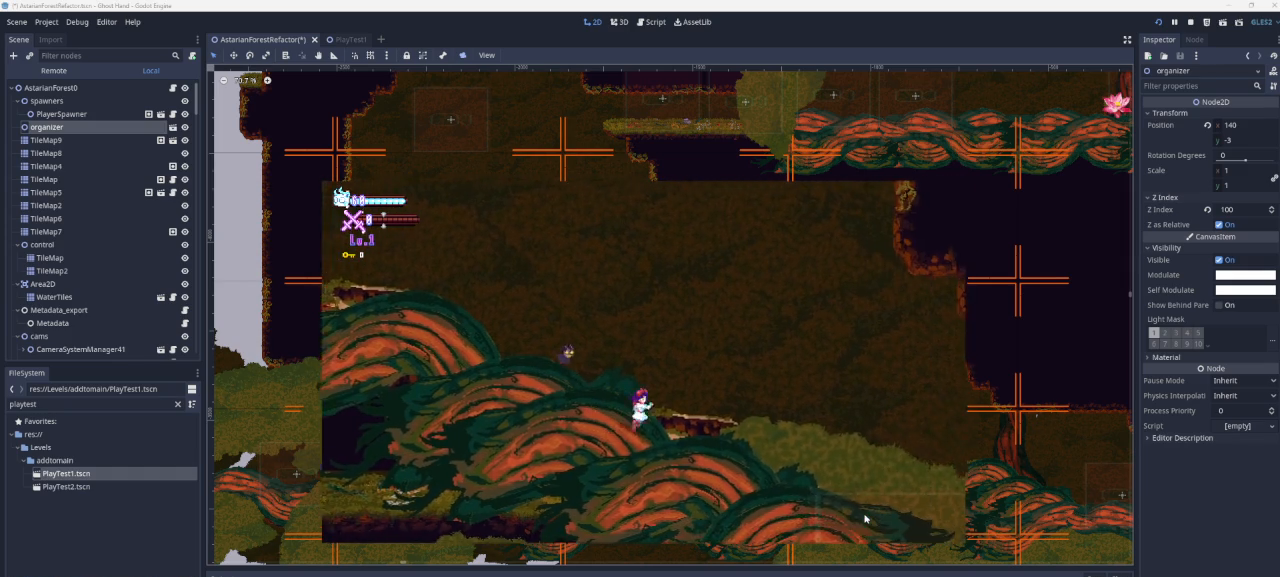
{"buttons": [], "left_stick": "right", "right_stick": "center", "events": []}
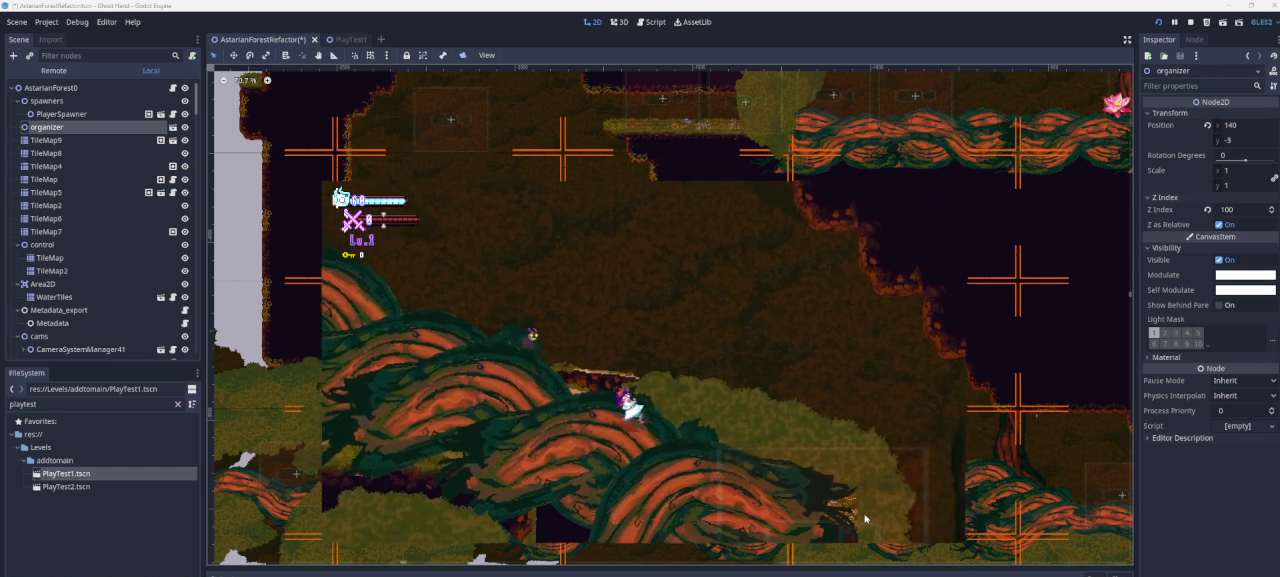
{"buttons": [], "left_stick": "right", "right_stick": "center", "events": []}
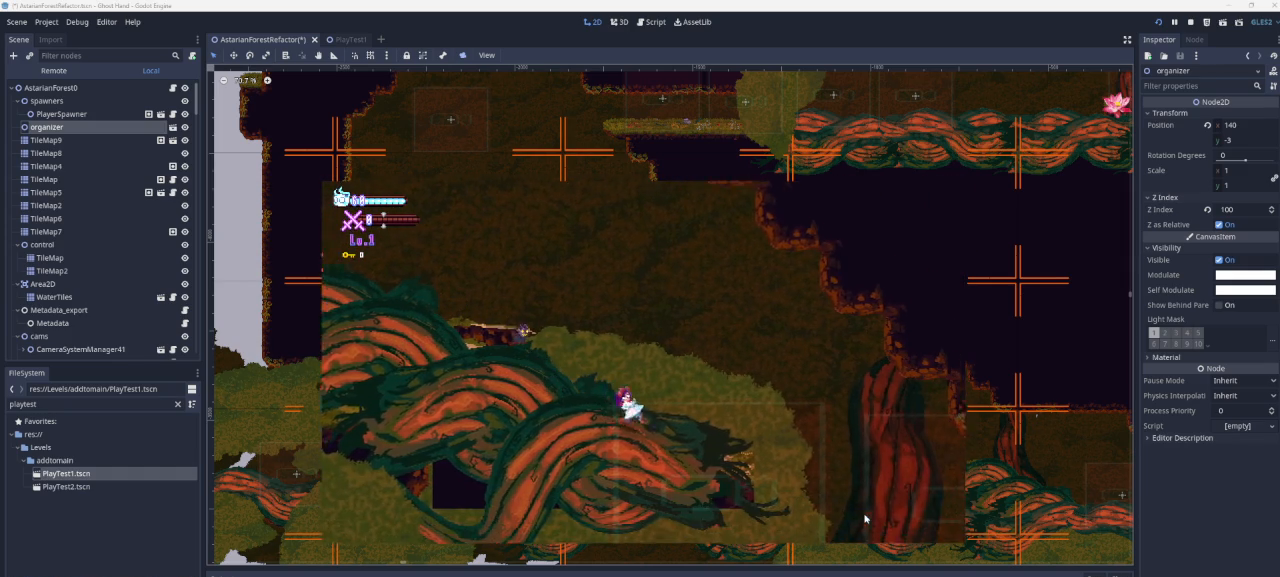
{"buttons": [], "left_stick": "right", "right_stick": "center", "events": []}
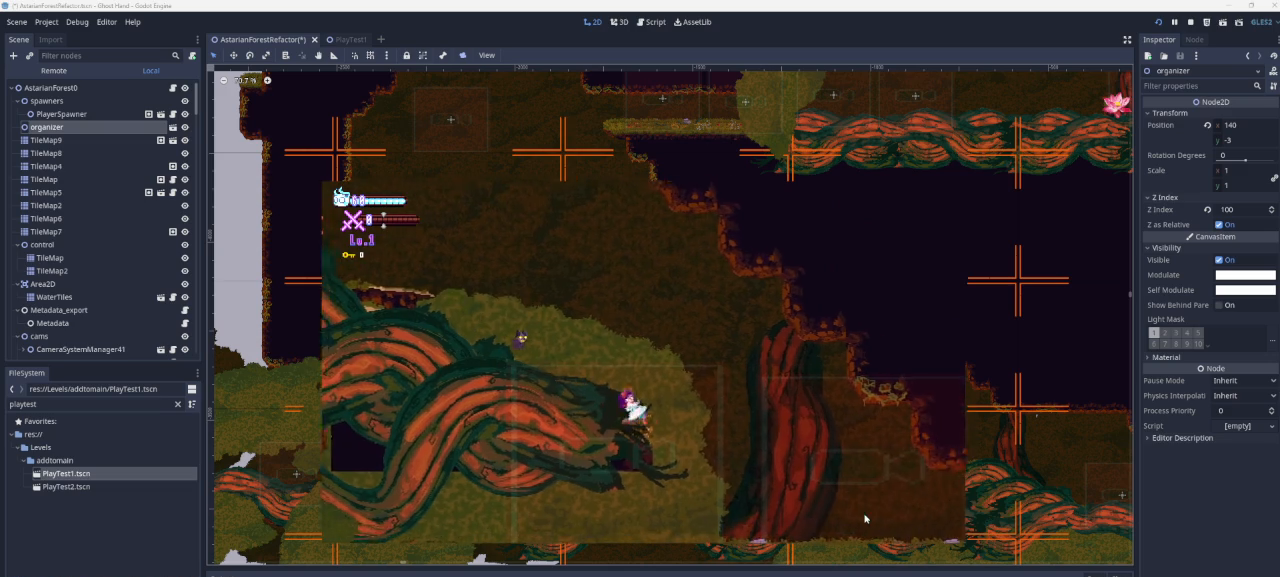
{"buttons": [], "left_stick": "down", "right_stick": "center", "events": [[467, "left_stick", "down"]]}
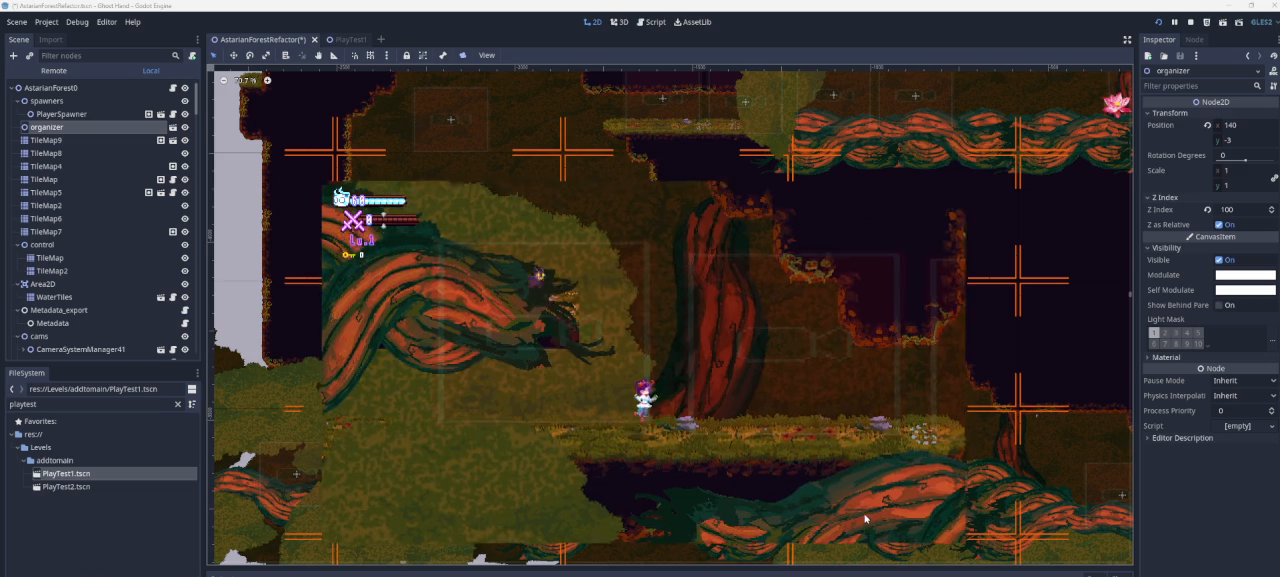
{"buttons": [], "left_stick": "center", "right_stick": "center", "events": [[67, "left_stick", "center"]]}
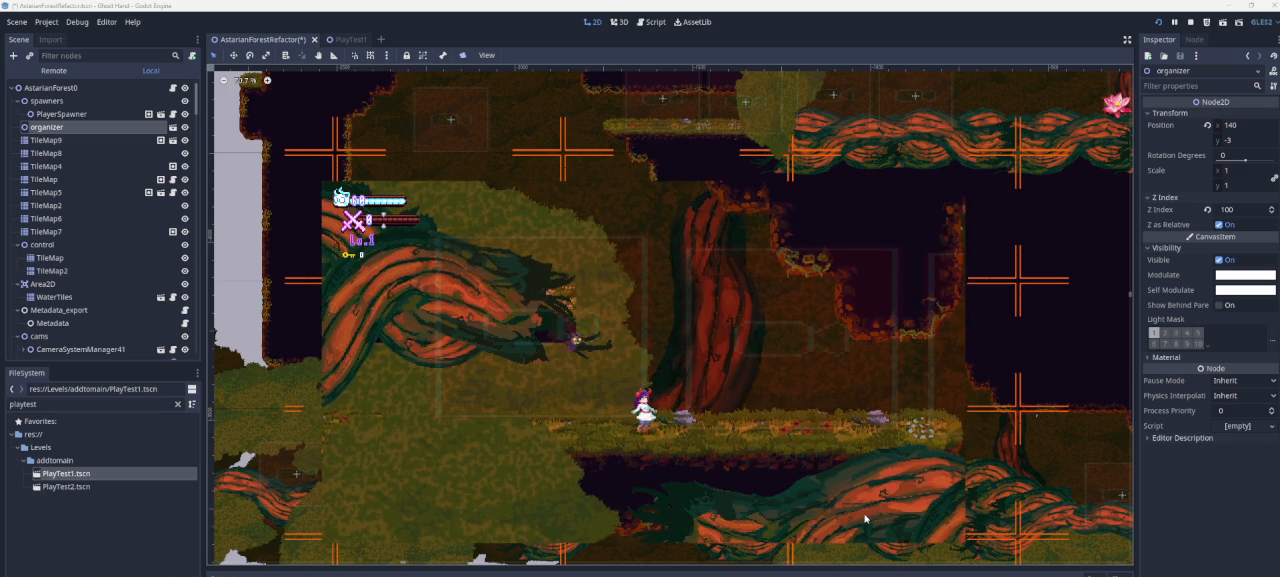
{"buttons": [], "left_stick": "left", "right_stick": "center", "events": [[67, "left_stick", "left"]]}
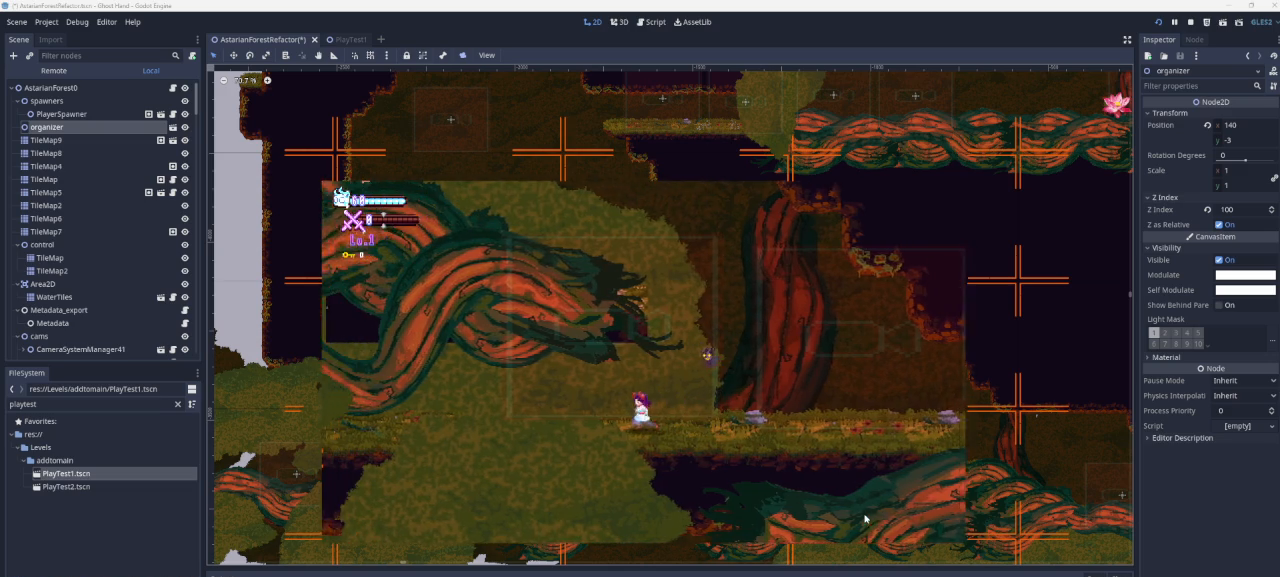
{"buttons": [], "left_stick": "center", "right_stick": "center", "events": [[500, "left_stick", "center"]]}
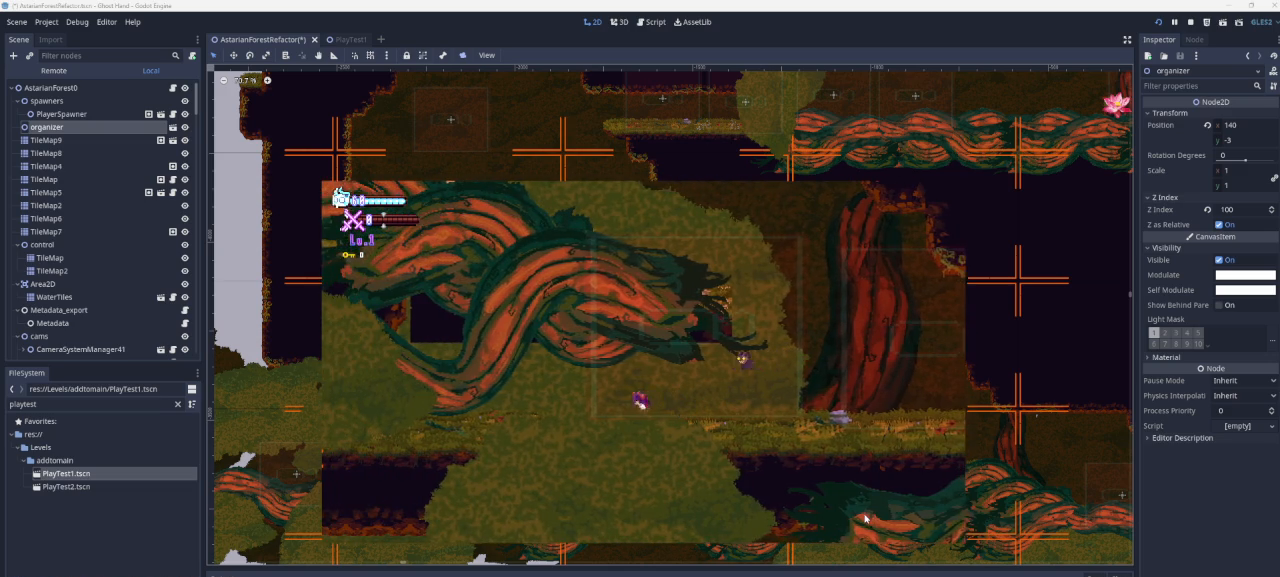
{"buttons": [], "left_stick": "left", "right_stick": "center", "events": [[433, "left_stick", "left"]]}
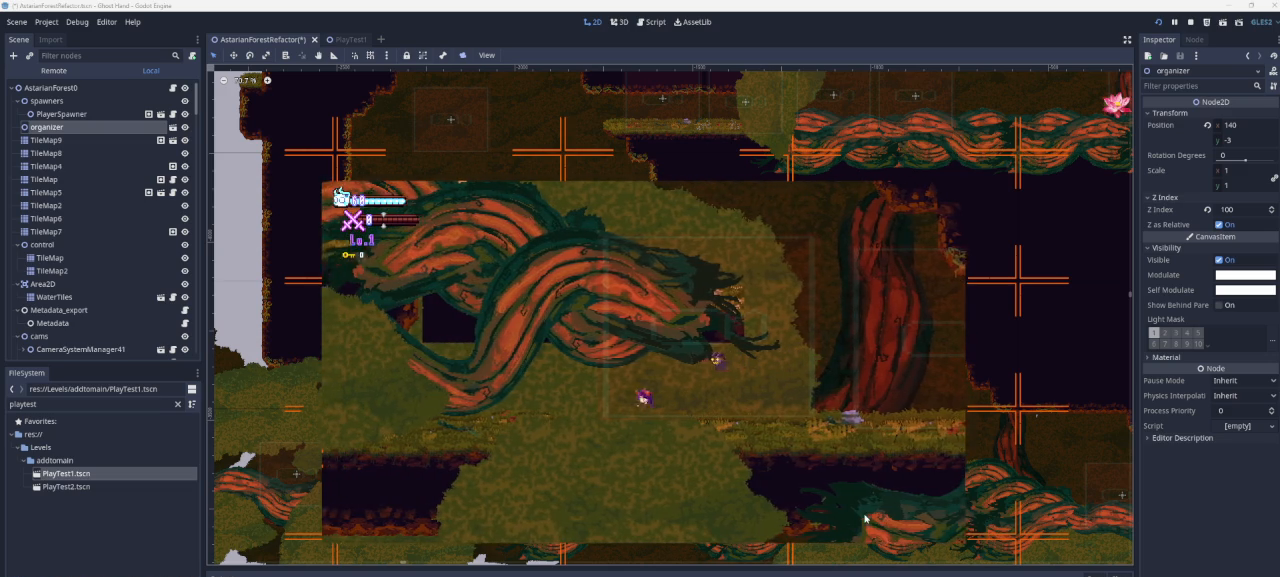
{"buttons": [], "left_stick": "right", "right_stick": "center", "events": [[400, "left_stick", "center"], [467, "left_stick", "right"]]}